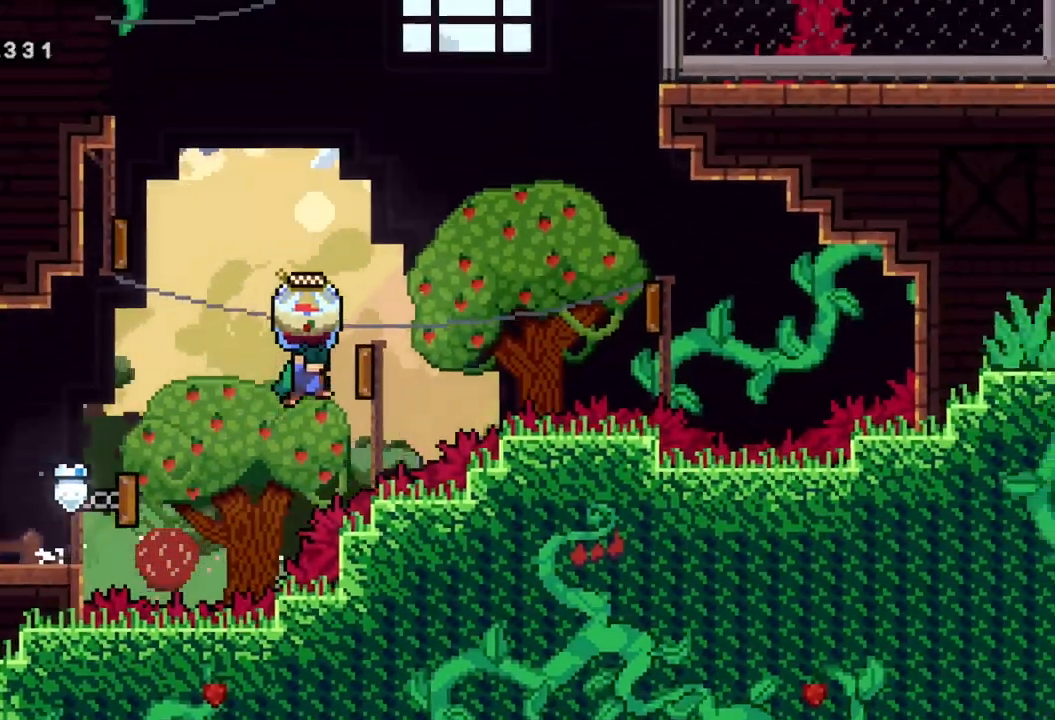
Gameplay with a controller (Xbox layout); each line is a JSON object with the inputs held at the frame after it. "events" lists button and stick changes between this image and that frame as [ms after this image, input, new state], when the widget could be followed in between. Not read: right_stick.
{"buttons": ["R2"], "left_stick": "right", "events": [[167, "left_stick", "left"], [250, "left_stick", "right"]]}
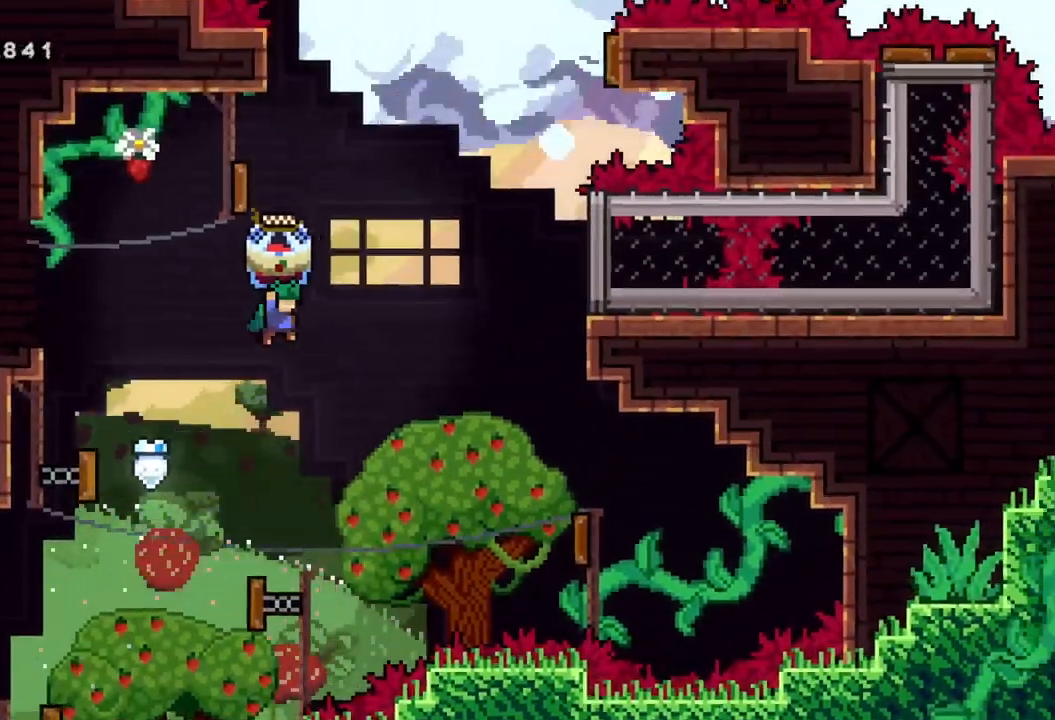
{"buttons": [], "left_stick": "right", "events": [[317, "R2", "up"]]}
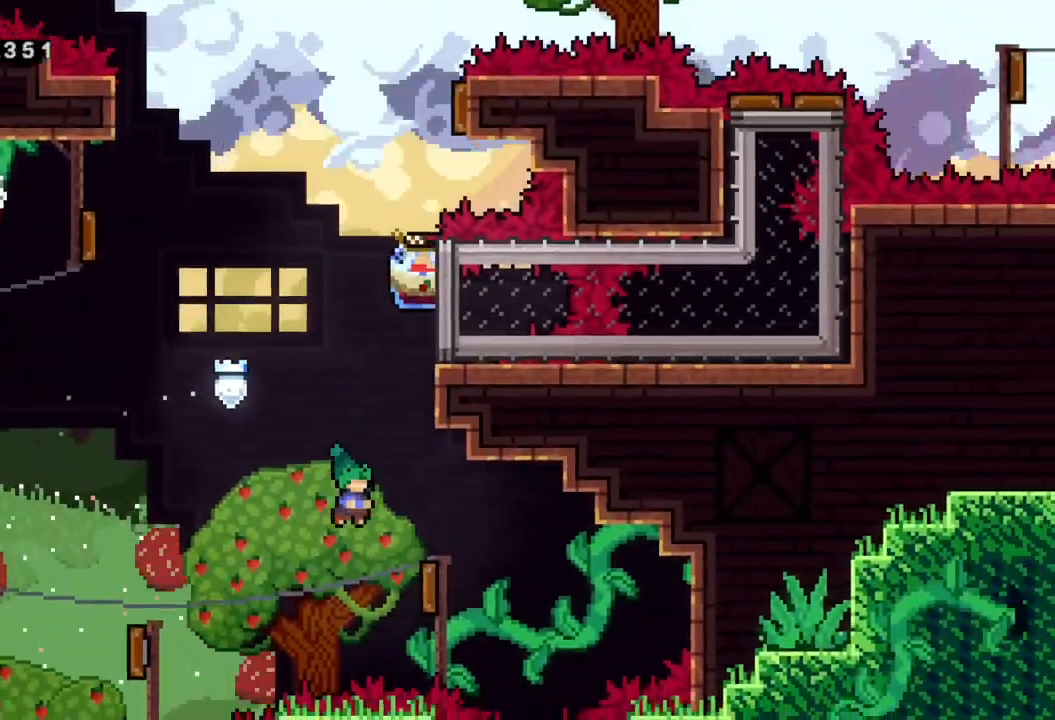
{"buttons": [], "left_stick": "up", "events": [[217, "left_stick", "up-left"], [500, "left_stick", "up"]]}
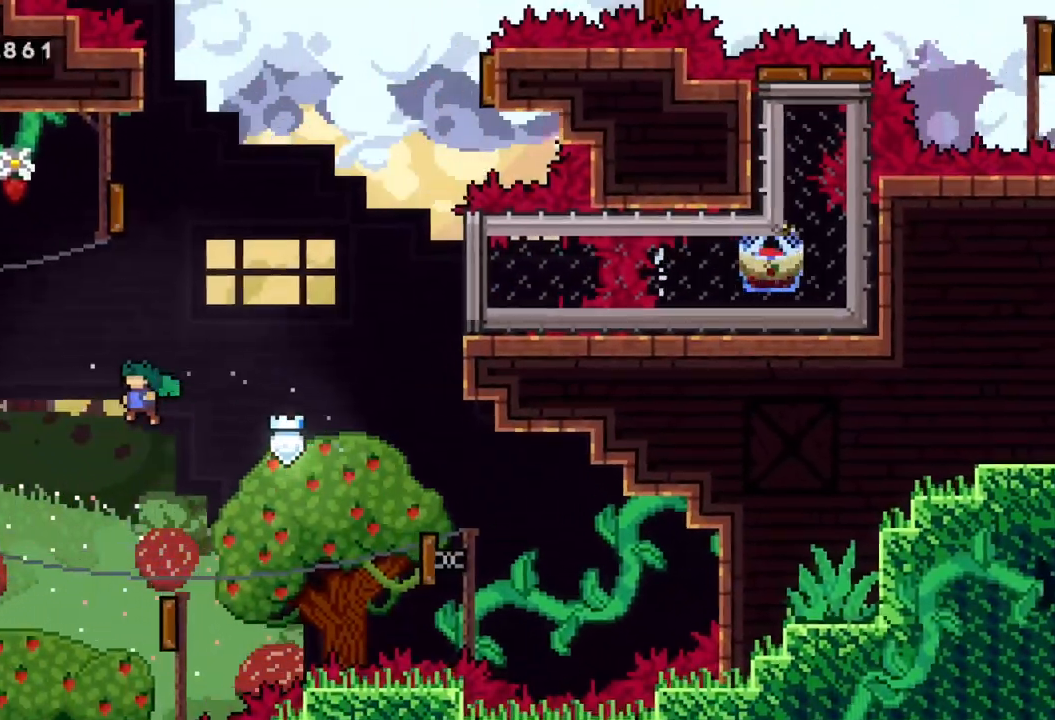
{"buttons": [], "left_stick": "right", "events": [[67, "X", "down"], [267, "X", "up"], [350, "left_stick", "right"]]}
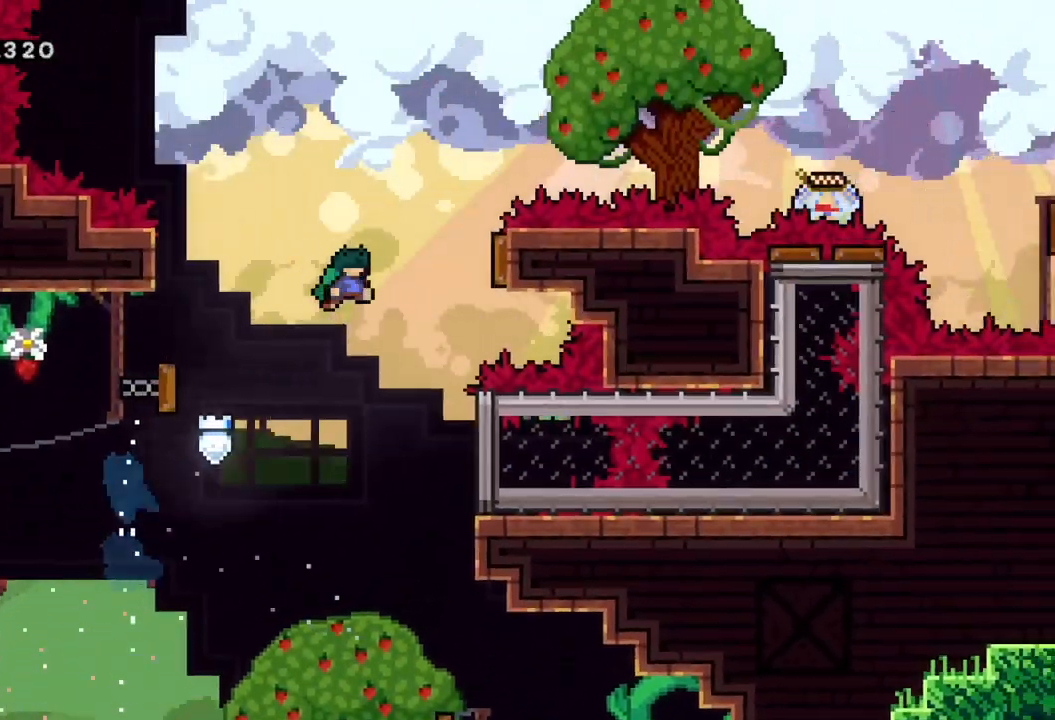
{"buttons": [], "left_stick": "left", "events": [[317, "left_stick", "left"]]}
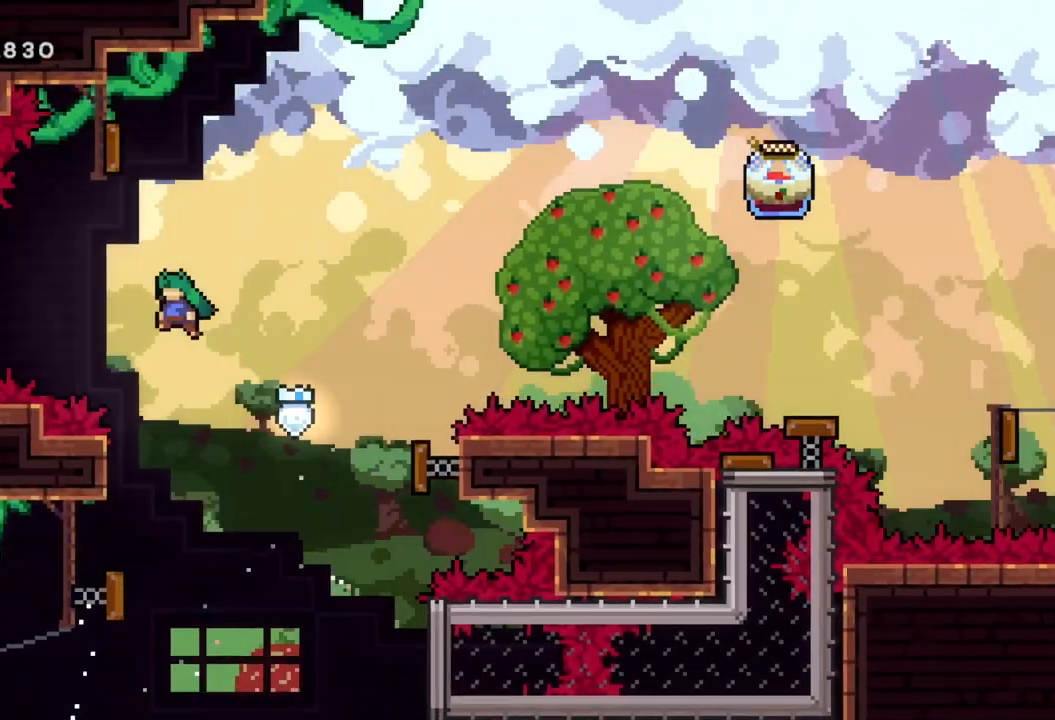
{"buttons": [], "left_stick": "right", "events": [[83, "left_stick", "up"], [100, "X", "down"], [267, "X", "up"], [400, "left_stick", "right"]]}
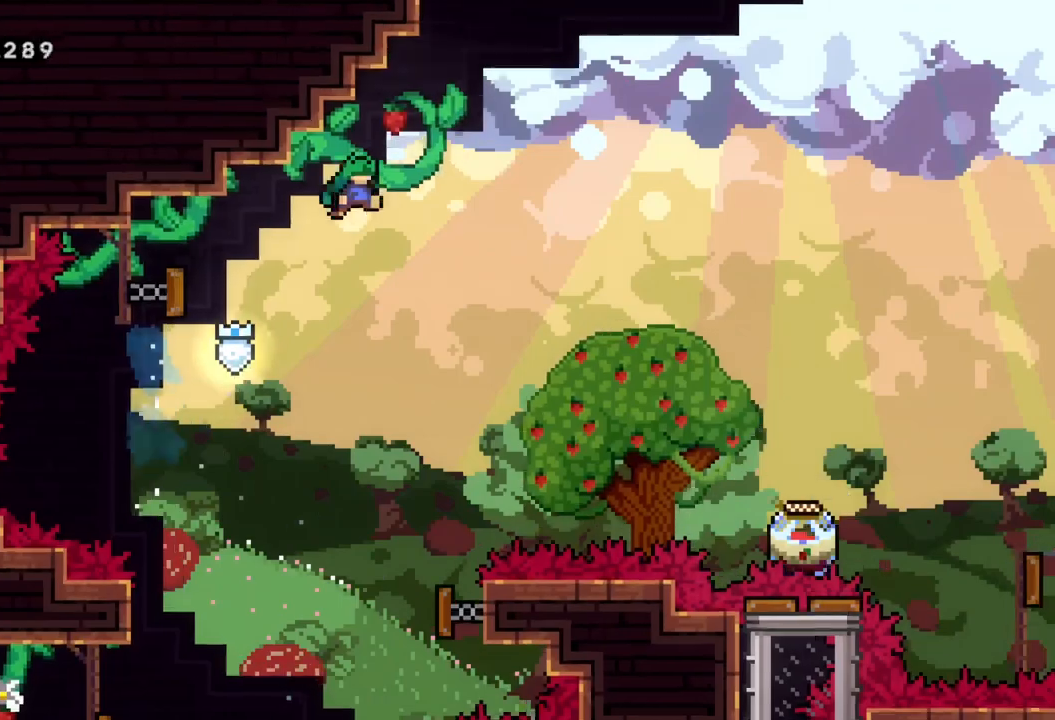
{"buttons": [], "left_stick": "right", "events": []}
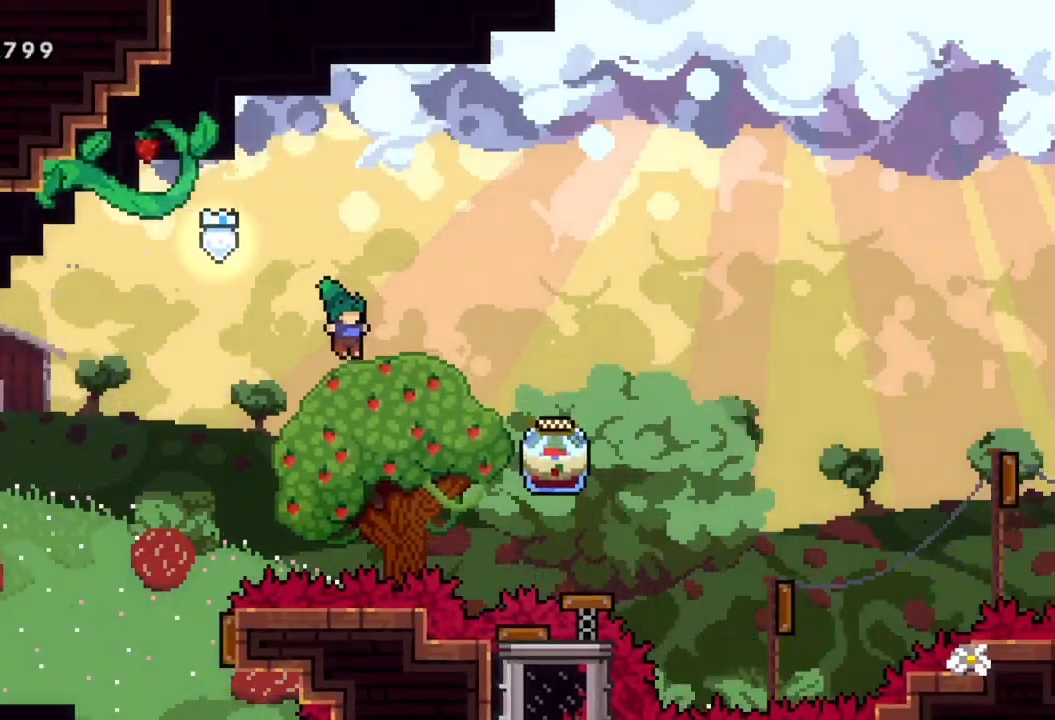
{"buttons": ["R2"], "left_stick": "right", "events": [[267, "X", "down"], [383, "R2", "down"], [417, "X", "up"]]}
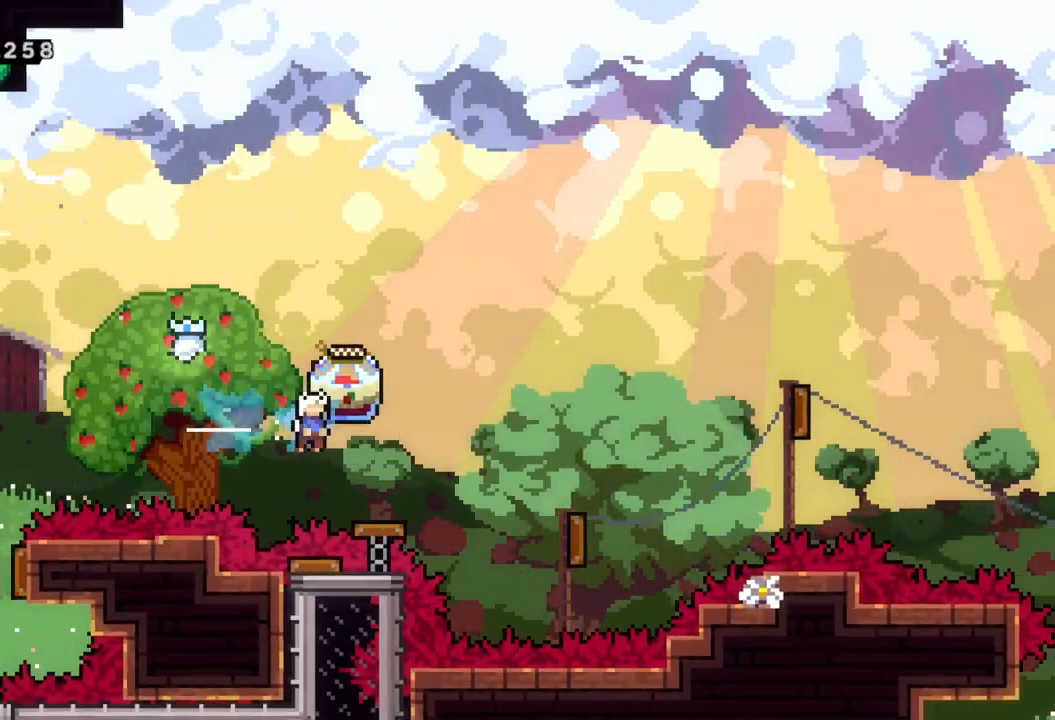
{"buttons": ["R2"], "left_stick": "right", "events": []}
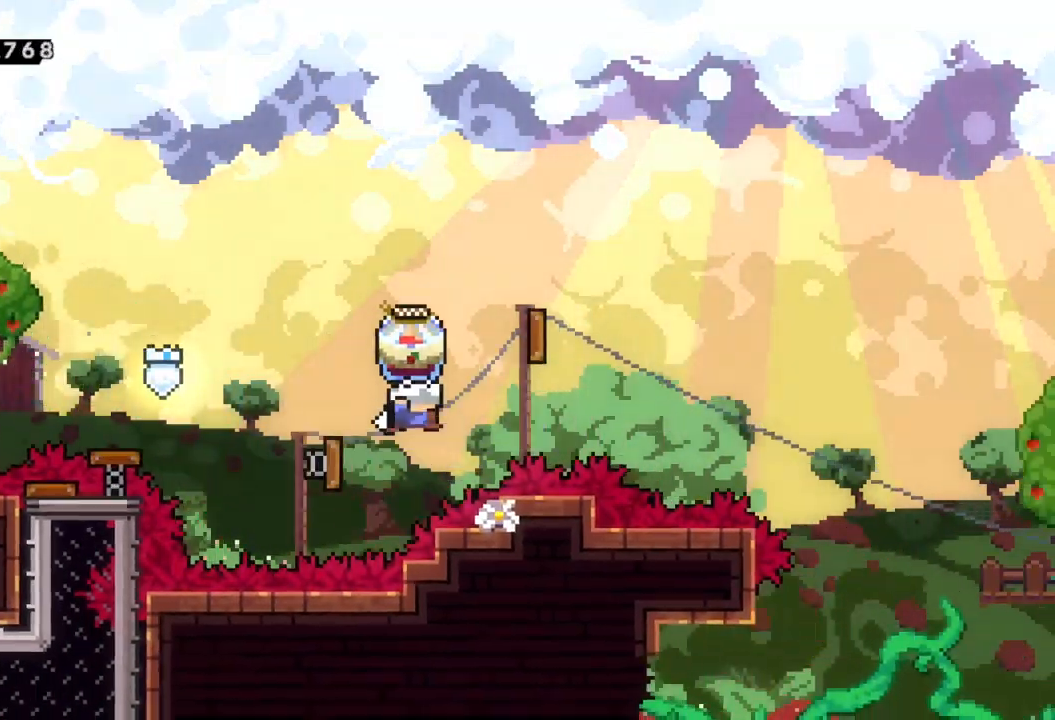
{"buttons": ["R2"], "left_stick": "right", "events": []}
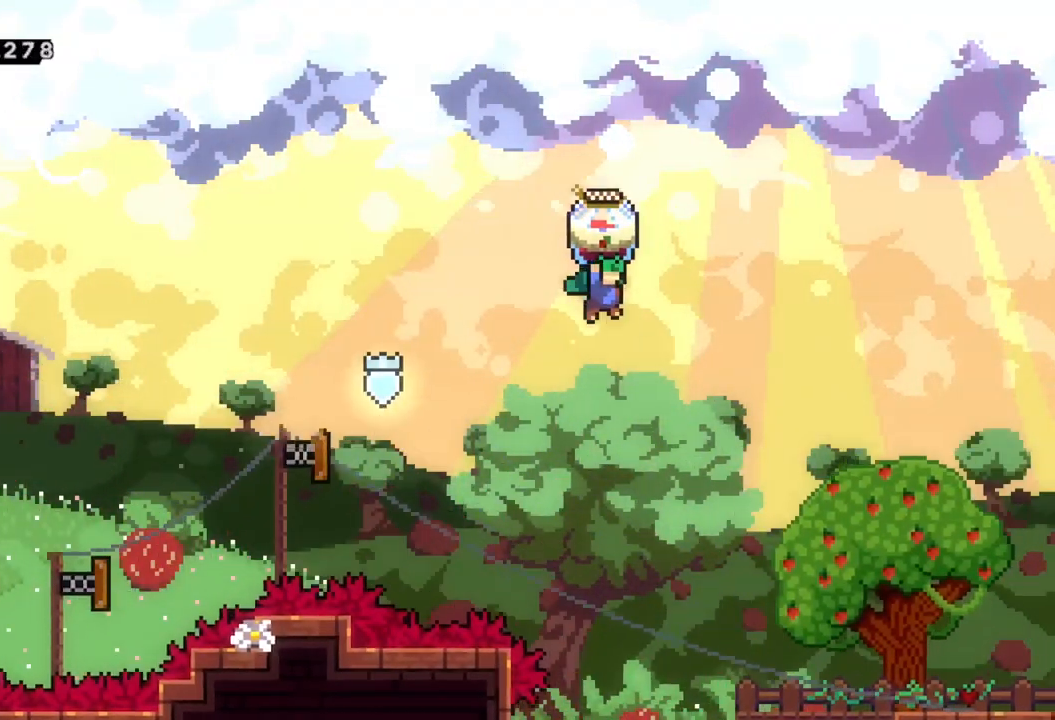
{"buttons": ["R2"], "left_stick": "right", "events": []}
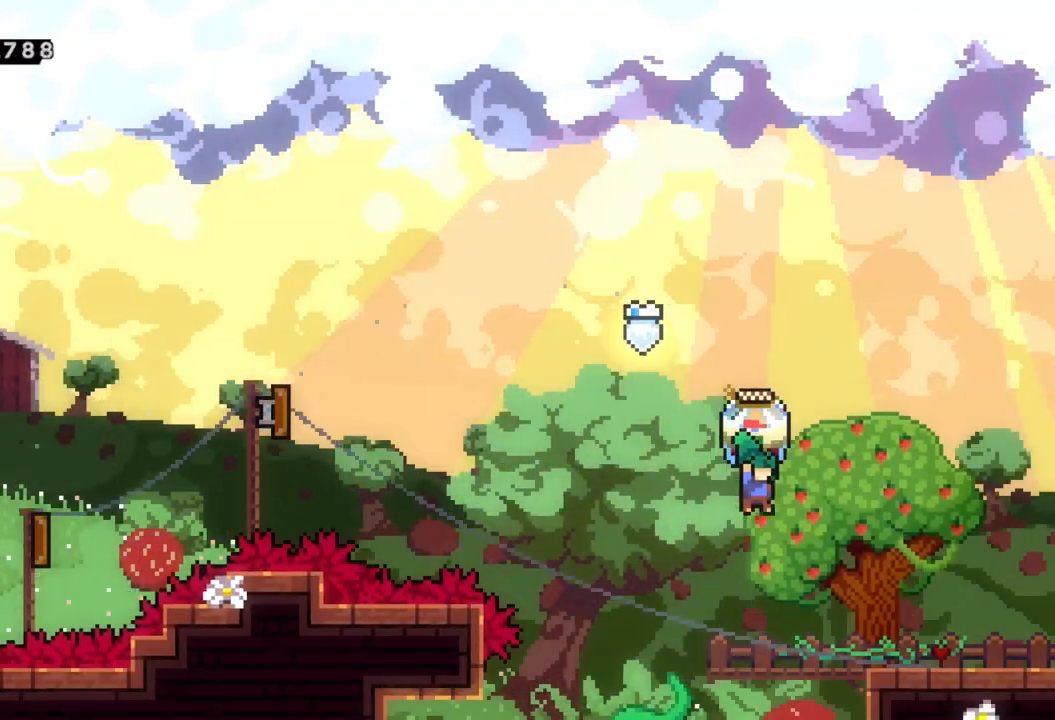
{"buttons": ["X"], "left_stick": "down-right", "events": [[117, "R2", "up"], [300, "left_stick", "down-right"], [317, "A", "down"], [383, "X", "down"], [417, "A", "up"]]}
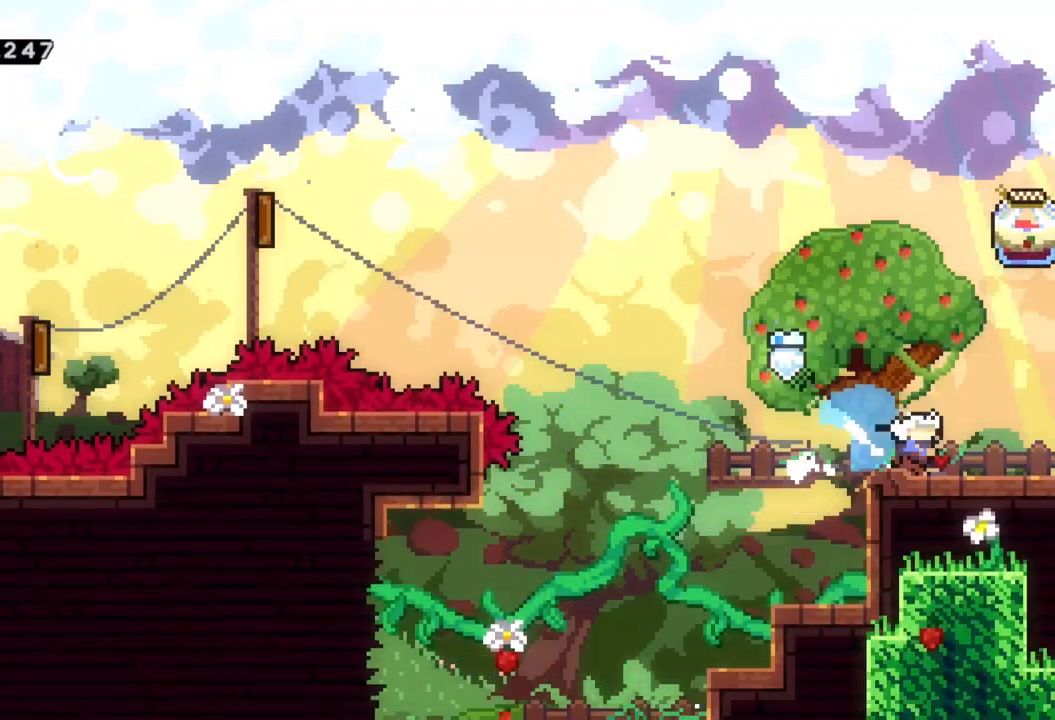
{"buttons": ["A", "R2"], "left_stick": "center", "events": [[17, "X", "up"], [67, "A", "down"], [67, "left_stick", "right"], [150, "R2", "down"], [383, "left_stick", "center"]]}
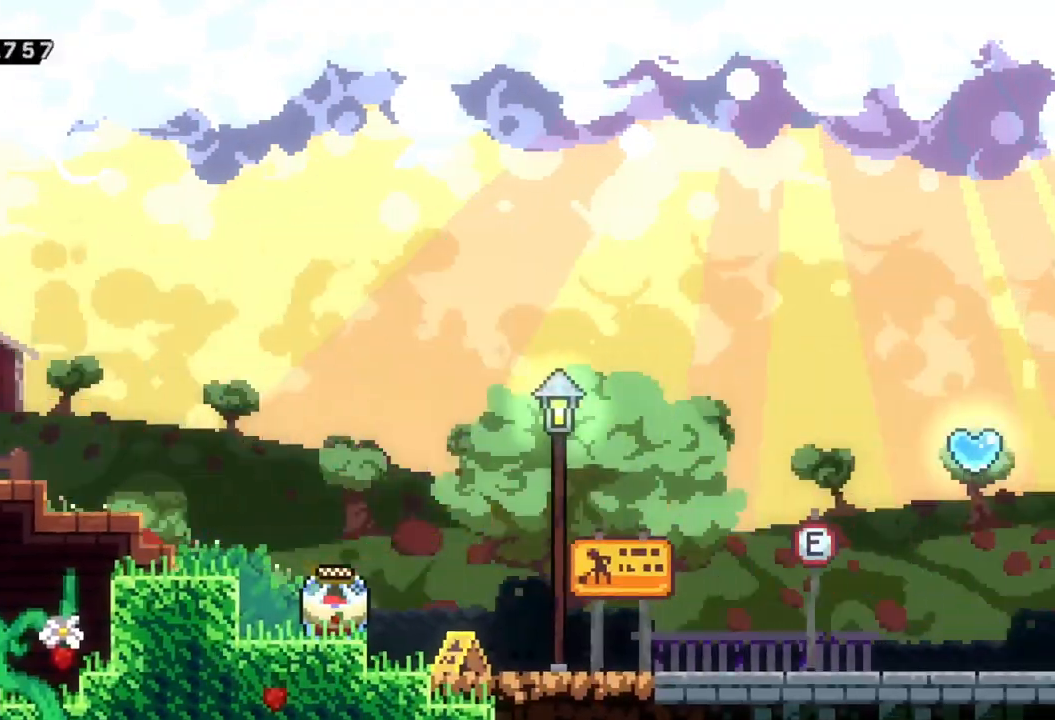
{"buttons": ["R2"], "left_stick": "right", "events": [[50, "left_stick", "right"], [500, "A", "up"]]}
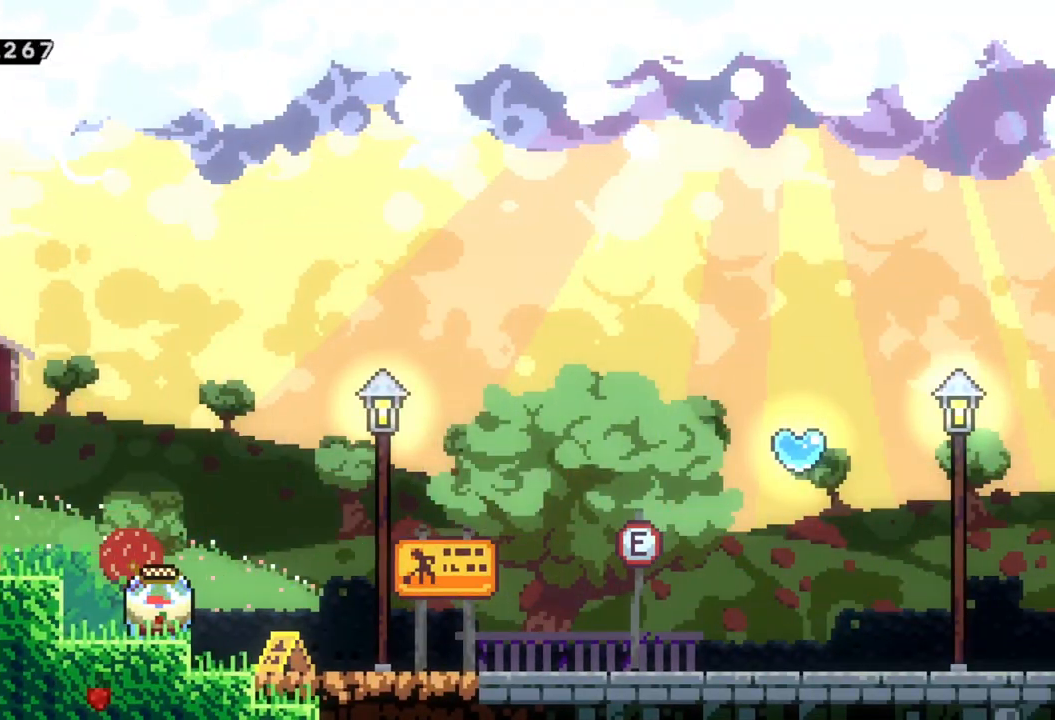
{"buttons": [], "left_stick": "center", "events": [[450, "left_stick", "center"], [467, "R2", "up"]]}
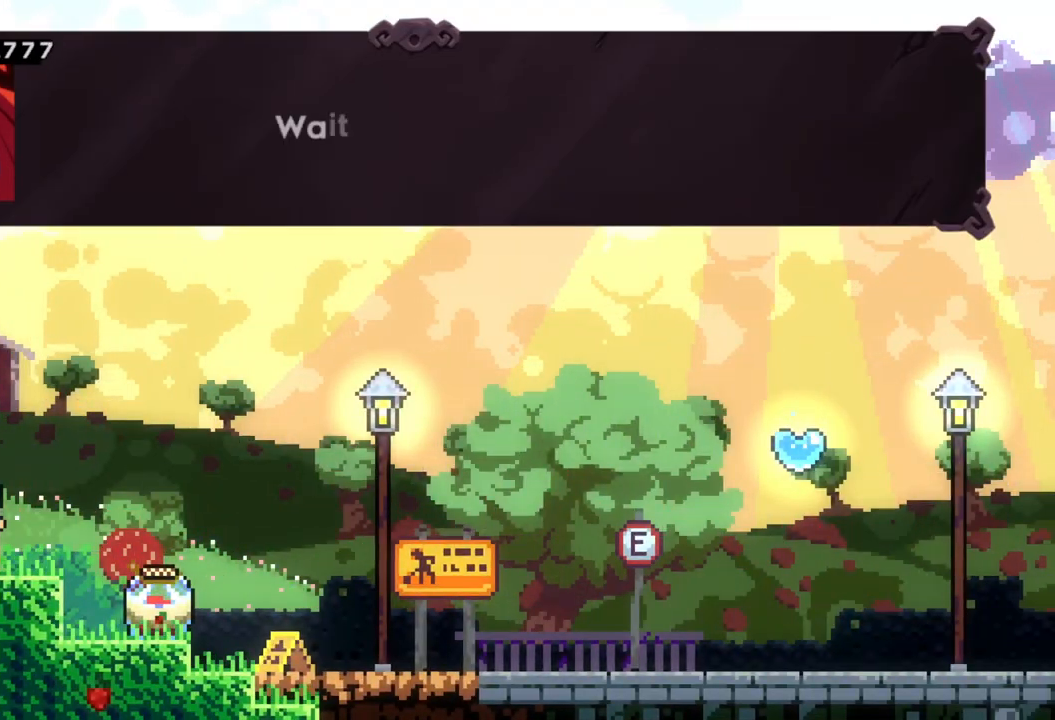
{"buttons": [], "left_stick": "right", "events": [[33, "START", "down"], [83, "L1", "down"], [150, "START", "up"], [183, "L1", "up"], [300, "left_stick", "right"]]}
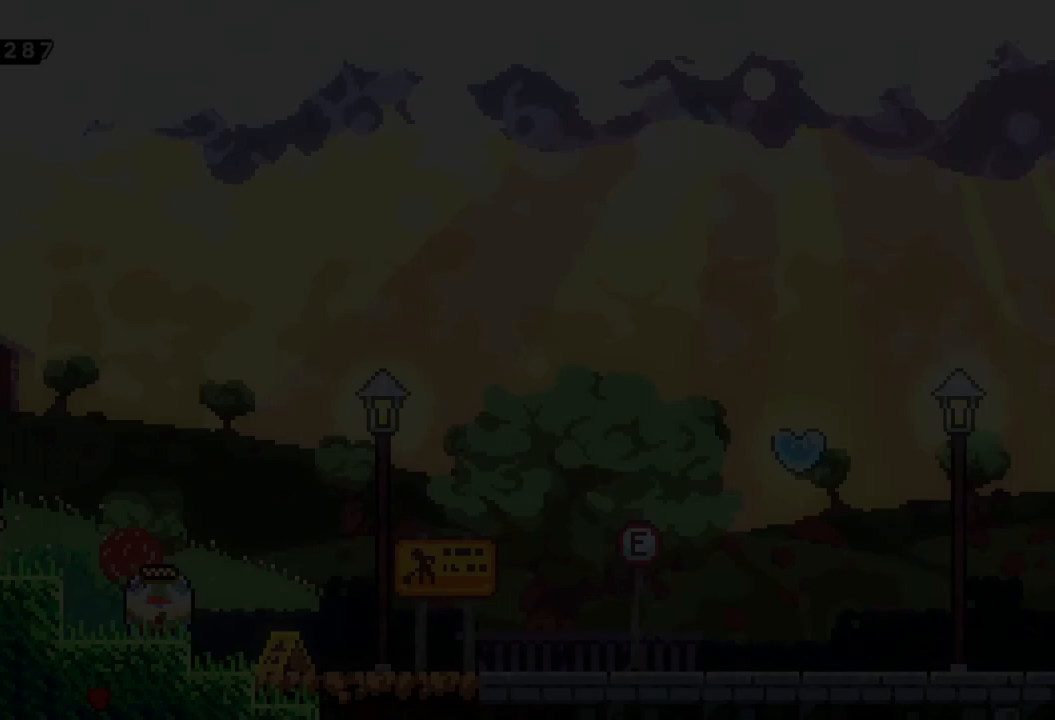
{"buttons": ["X"], "left_stick": "down-right", "events": [[400, "left_stick", "down-right"], [417, "X", "down"]]}
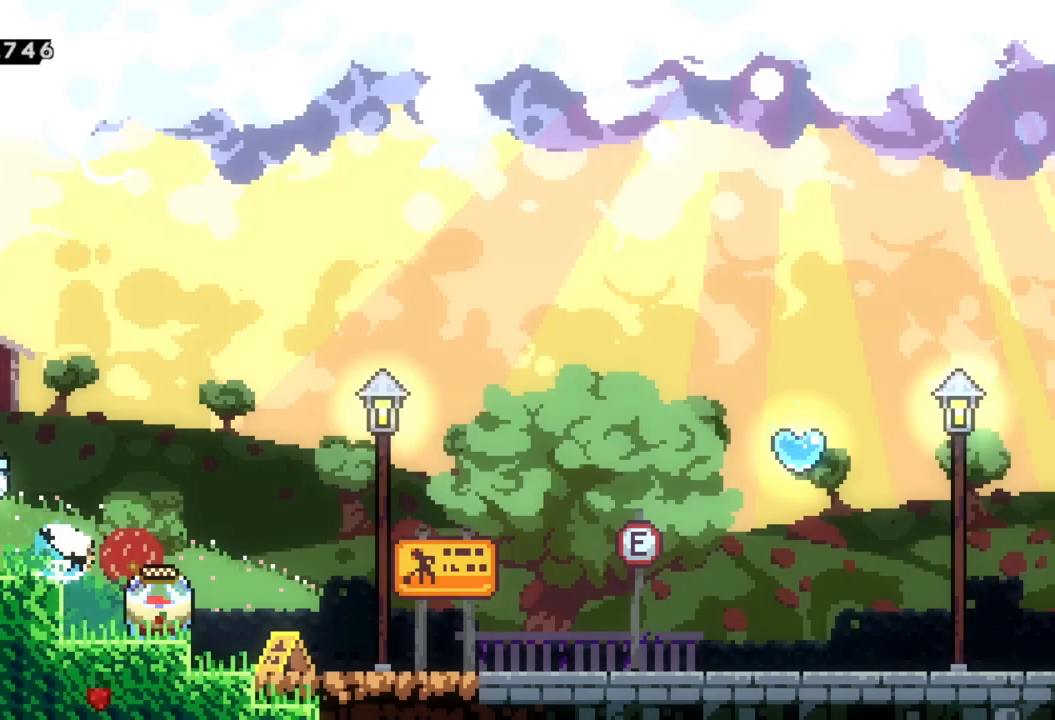
{"buttons": ["R2"], "left_stick": "left", "events": [[50, "R2", "down"], [50, "X", "up"], [67, "left_stick", "right"], [400, "left_stick", "left"]]}
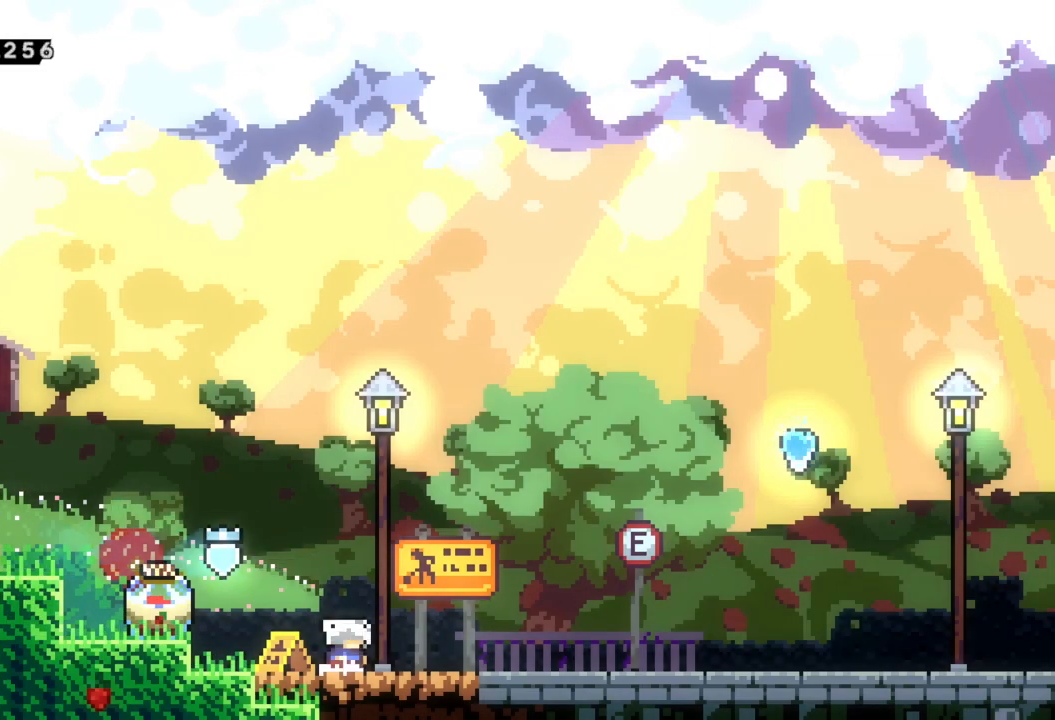
{"buttons": ["R2"], "left_stick": "right", "events": [[250, "A", "down"], [333, "A", "up"], [483, "left_stick", "right"]]}
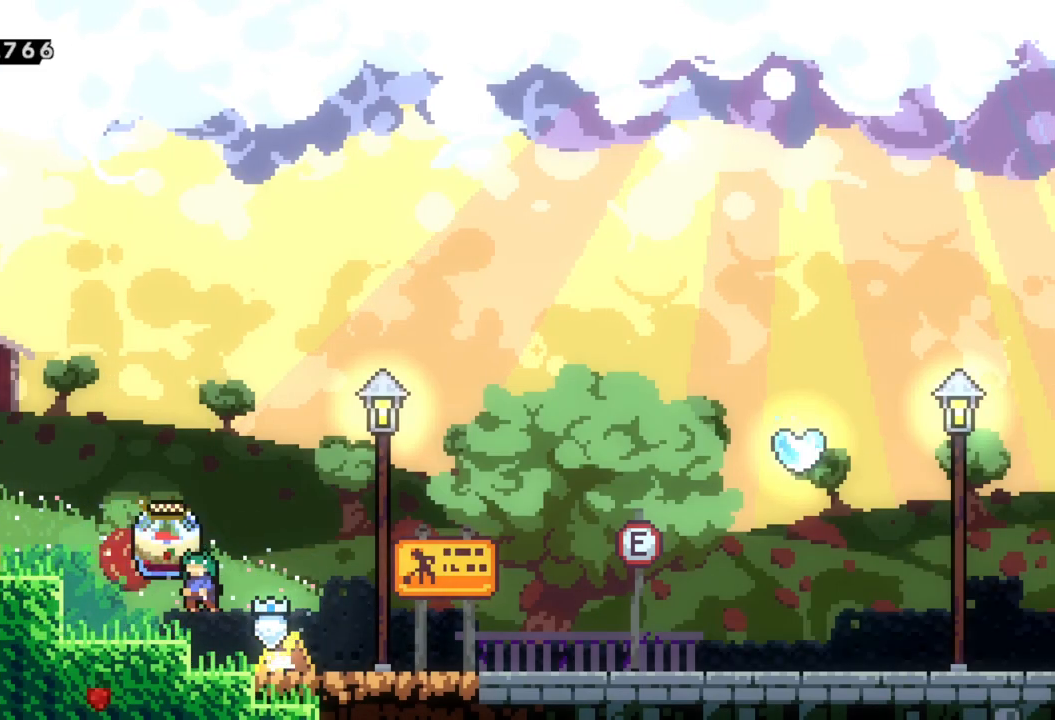
{"buttons": ["A", "R2"], "left_stick": "right", "events": [[500, "A", "down"]]}
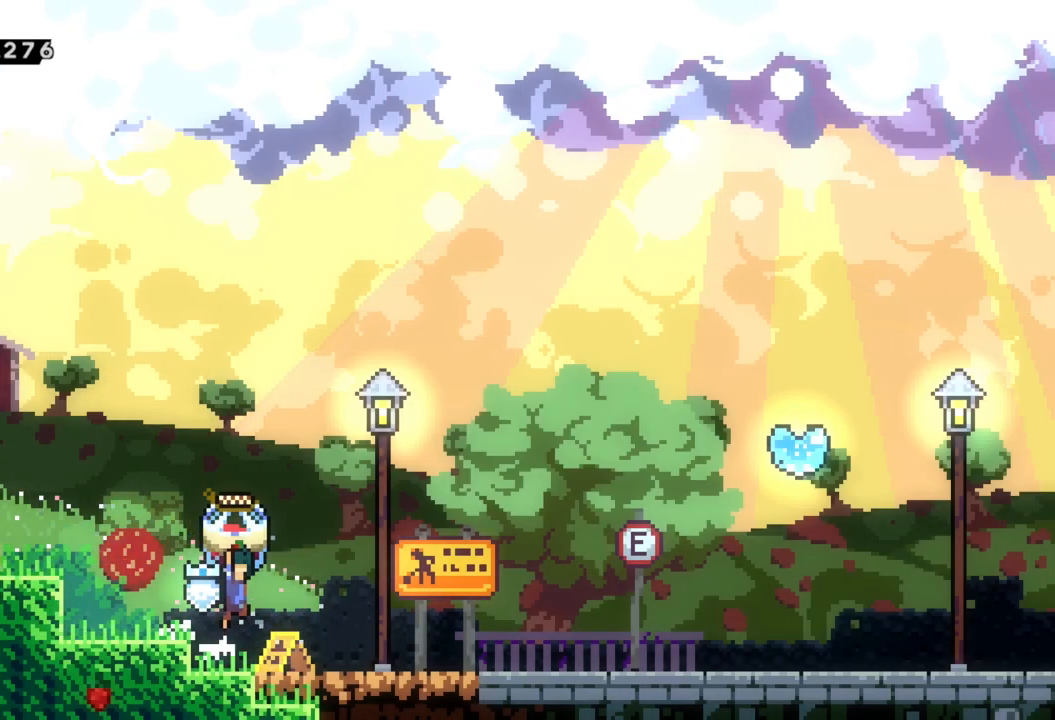
{"buttons": ["A", "R2"], "left_stick": "right", "events": [[50, "A", "up"], [233, "A", "down"], [317, "A", "up"], [483, "A", "down"]]}
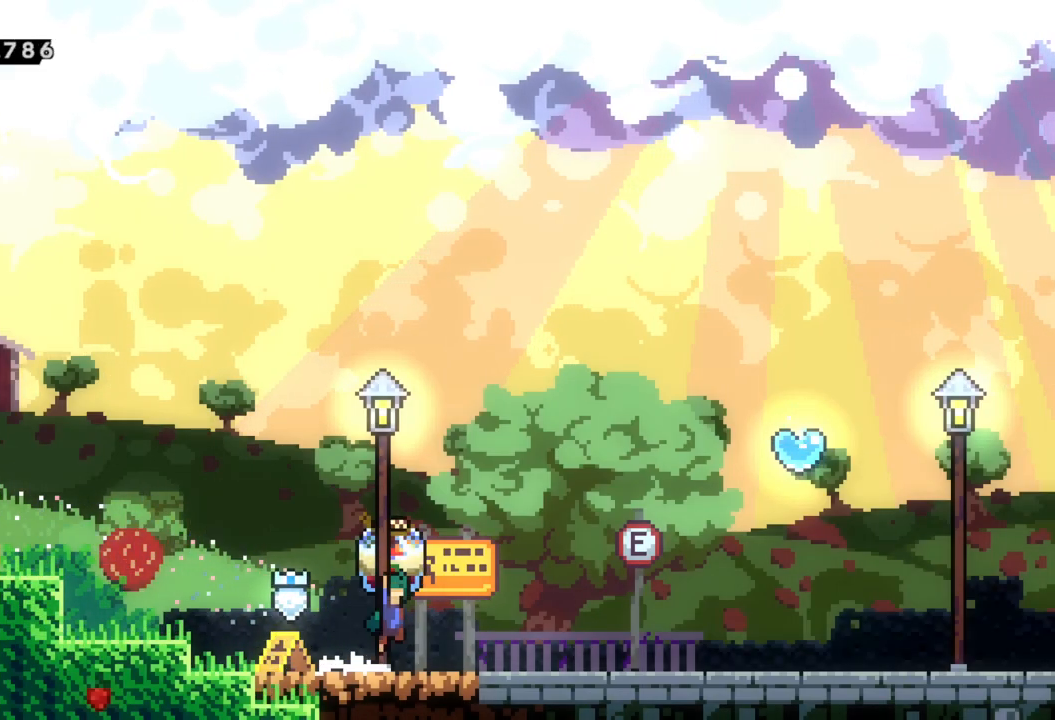
{"buttons": [], "left_stick": "center", "events": [[167, "R2", "up"], [200, "A", "up"], [233, "left_stick", "center"]]}
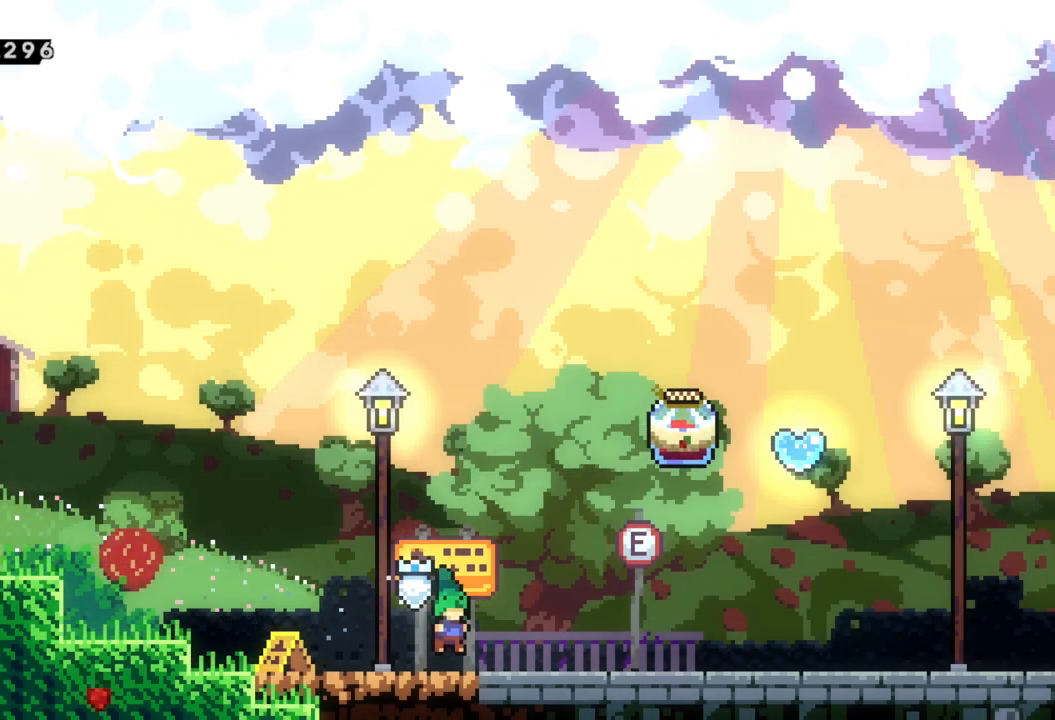
{"buttons": [], "left_stick": "center", "events": []}
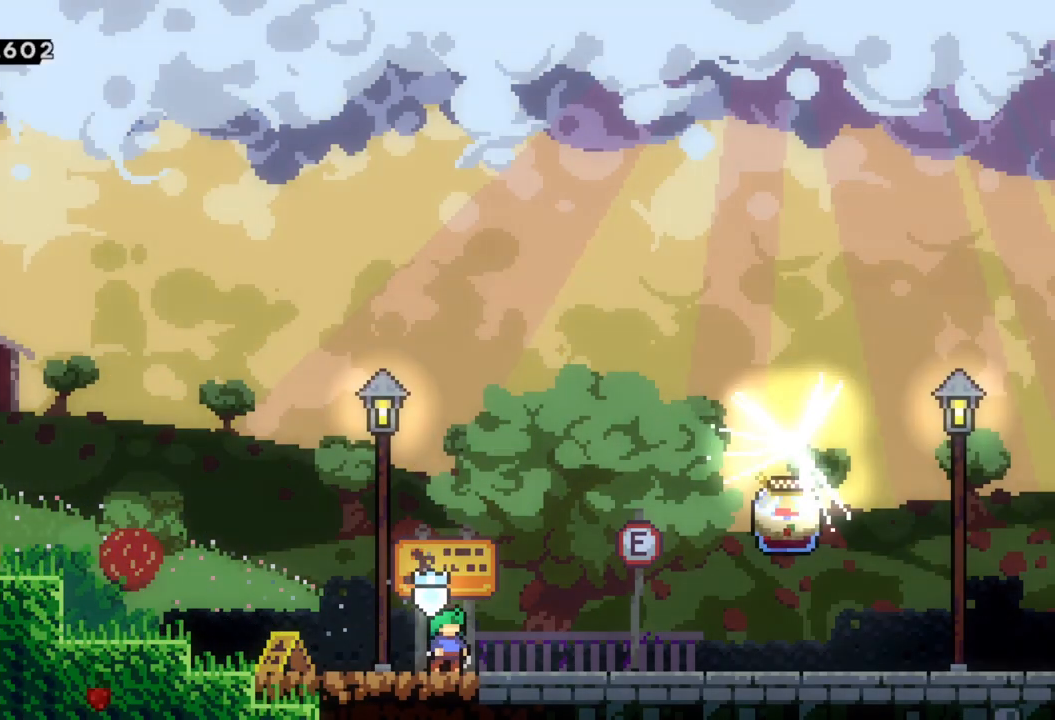
{"buttons": ["DPAD_DOWN"], "left_stick": "center", "events": [[133, "DPAD_DOWN", "down"], [150, "DPAD_DOWN", "up"], [233, "DPAD_DOWN", "down"], [300, "DPAD_DOWN", "up"], [350, "DPAD_DOWN", "down"], [433, "DPAD_DOWN", "up"], [483, "DPAD_DOWN", "down"]]}
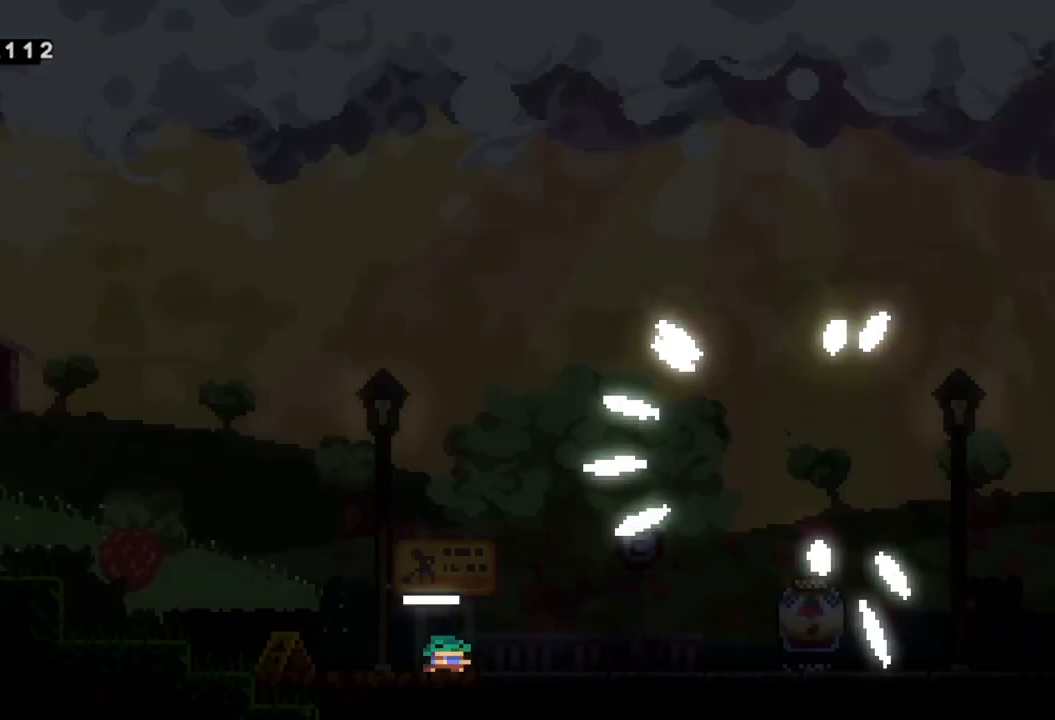
{"buttons": [], "left_stick": "center", "events": [[67, "DPAD_DOWN", "up"], [117, "DPAD_DOWN", "down"], [200, "DPAD_DOWN", "up"], [267, "DPAD_DOWN", "down"], [333, "DPAD_DOWN", "up"], [400, "DPAD_DOWN", "down"], [467, "DPAD_DOWN", "up"]]}
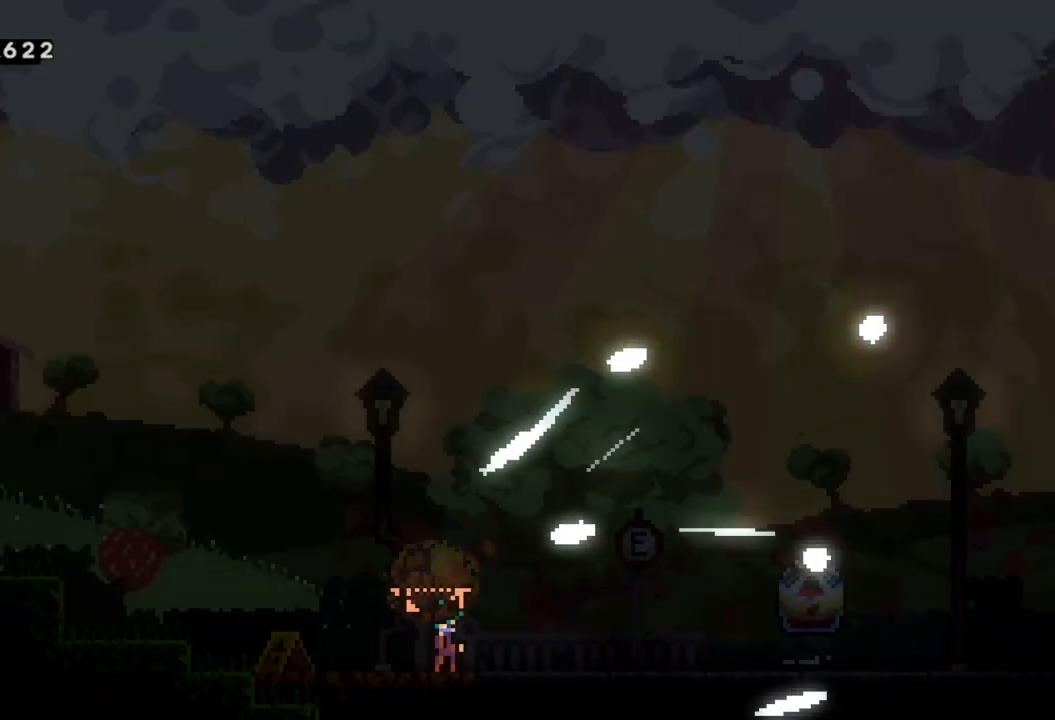
{"buttons": ["DPAD_DOWN"], "left_stick": "center", "events": [[50, "DPAD_DOWN", "down"], [117, "DPAD_DOWN", "up"], [183, "DPAD_DOWN", "down"], [250, "DPAD_DOWN", "up"], [317, "DPAD_DOWN", "down"], [383, "DPAD_DOWN", "up"], [483, "DPAD_DOWN", "down"]]}
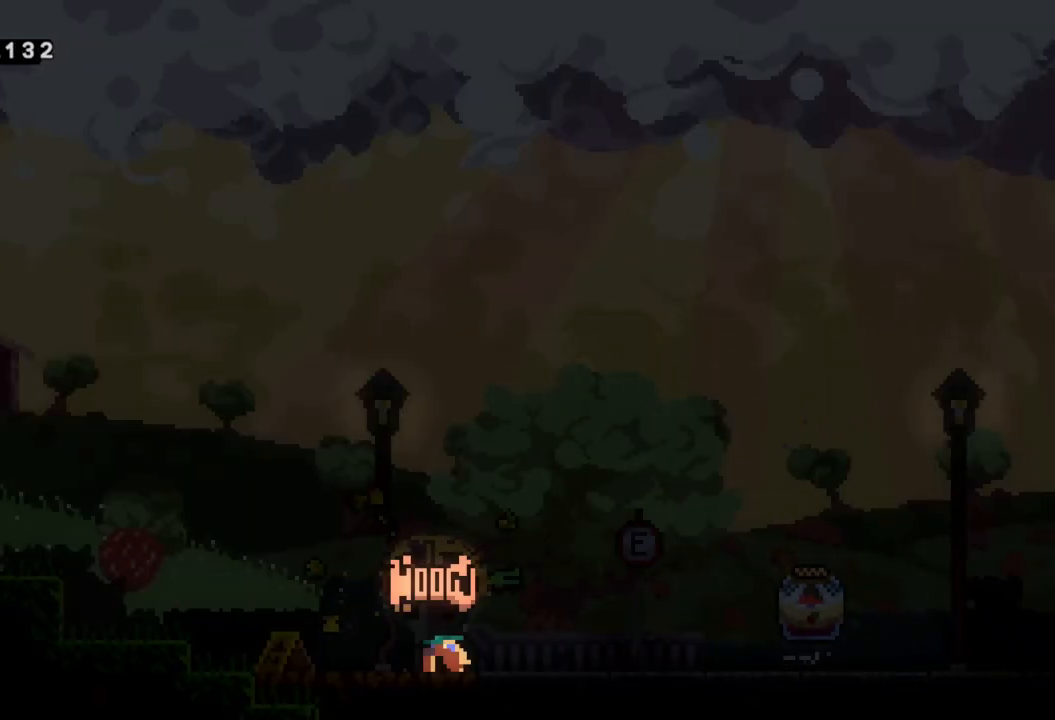
{"buttons": [], "left_stick": "center", "events": [[50, "DPAD_DOWN", "up"], [133, "DPAD_DOWN", "down"], [200, "DPAD_DOWN", "up"], [283, "DPAD_DOWN", "down"], [333, "DPAD_DOWN", "up"], [417, "DPAD_DOWN", "down"], [500, "DPAD_DOWN", "up"]]}
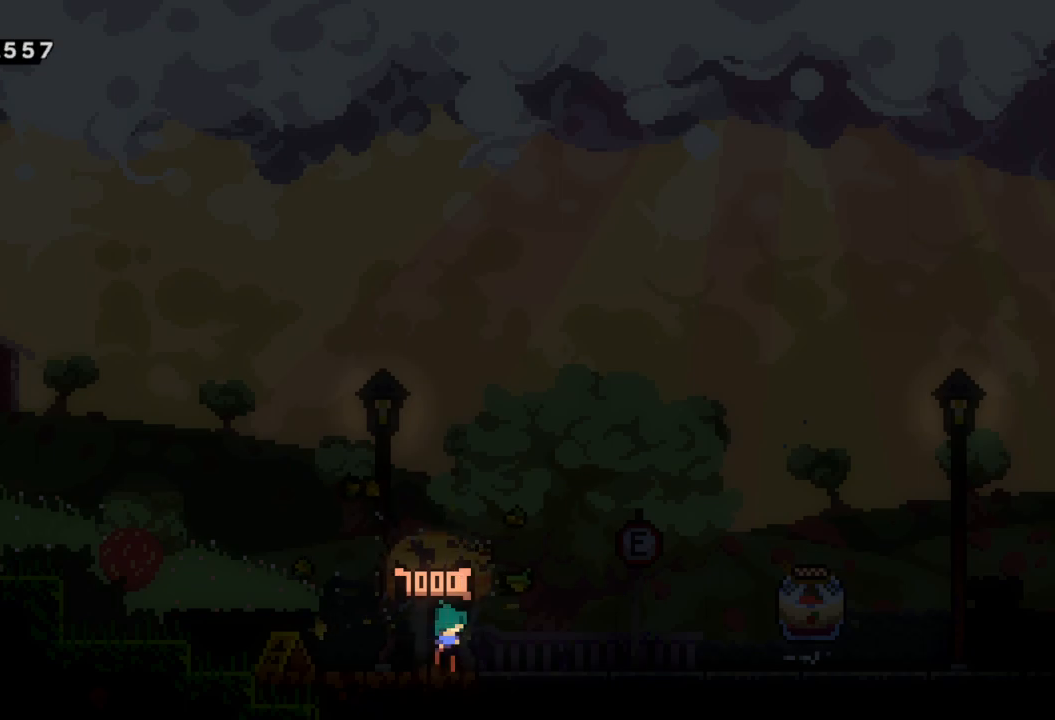
{"buttons": [], "left_stick": "center", "events": [[50, "DPAD_DOWN", "down"], [167, "DPAD_DOWN", "up"]]}